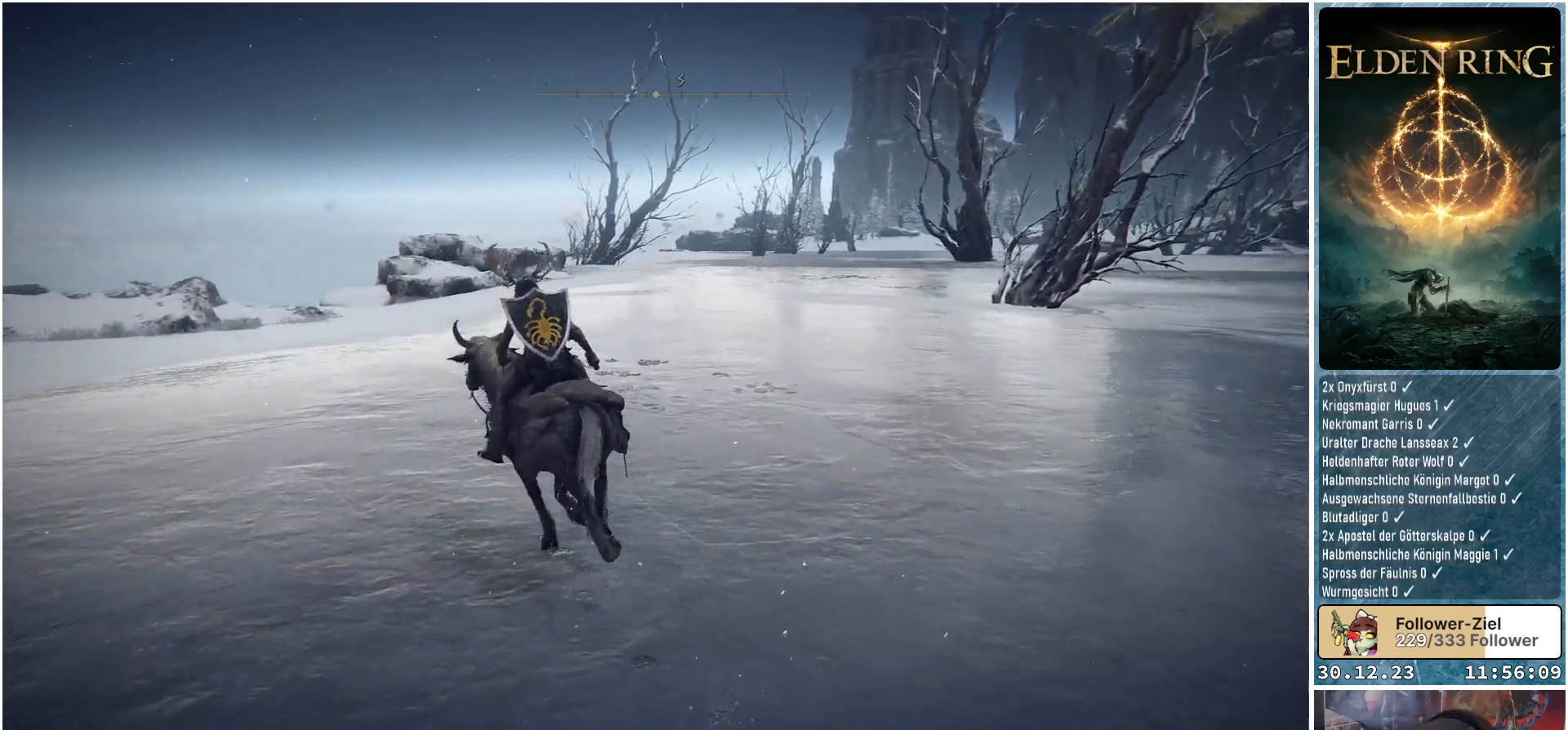
Gameplay with a controller (Xbox layout); each line is a JSON object with the inputs held at the frame after it. "events" lists button and stick changes between this image and that frame as [ms after this image, input, new state], when the widget could be followed in between.
{"buttons": [], "left_stick": "up-left", "right_stick": "center", "events": []}
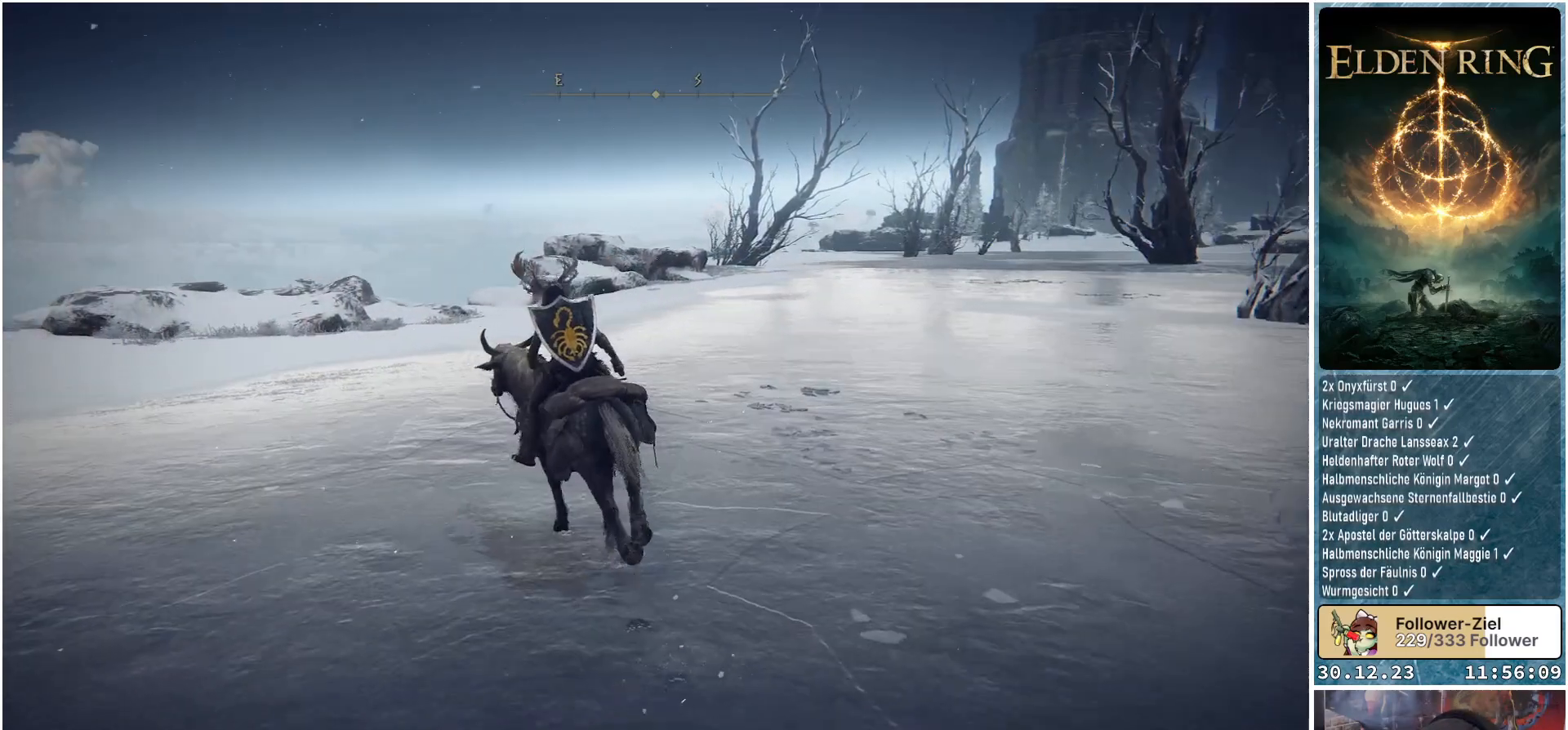
{"buttons": [], "left_stick": "up-left", "right_stick": "center", "events": [[100, "right_stick", "down-right"], [284, "right_stick", "center"]]}
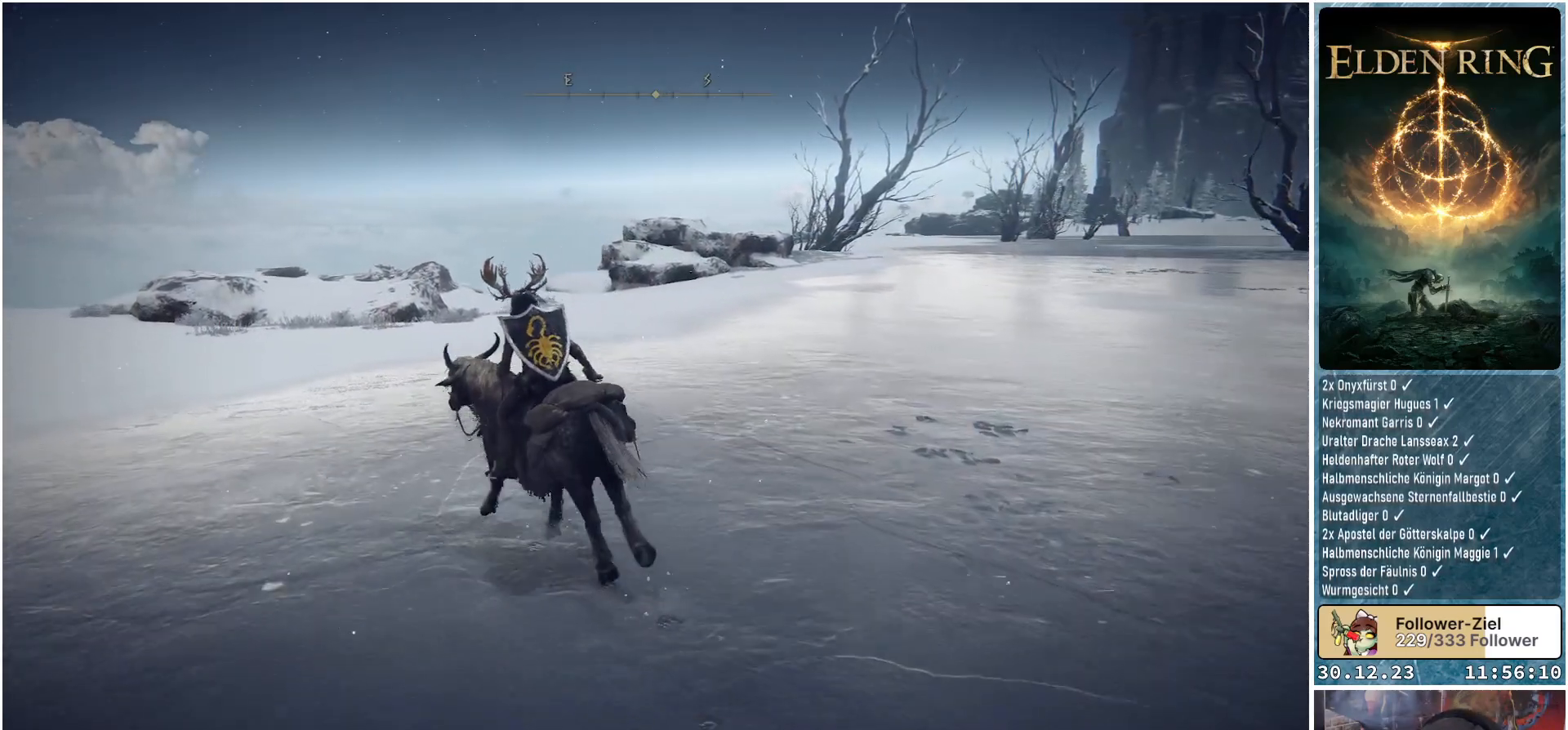
{"buttons": [], "left_stick": "up-left", "right_stick": "down-right", "events": [[183, "right_stick", "down-right"]]}
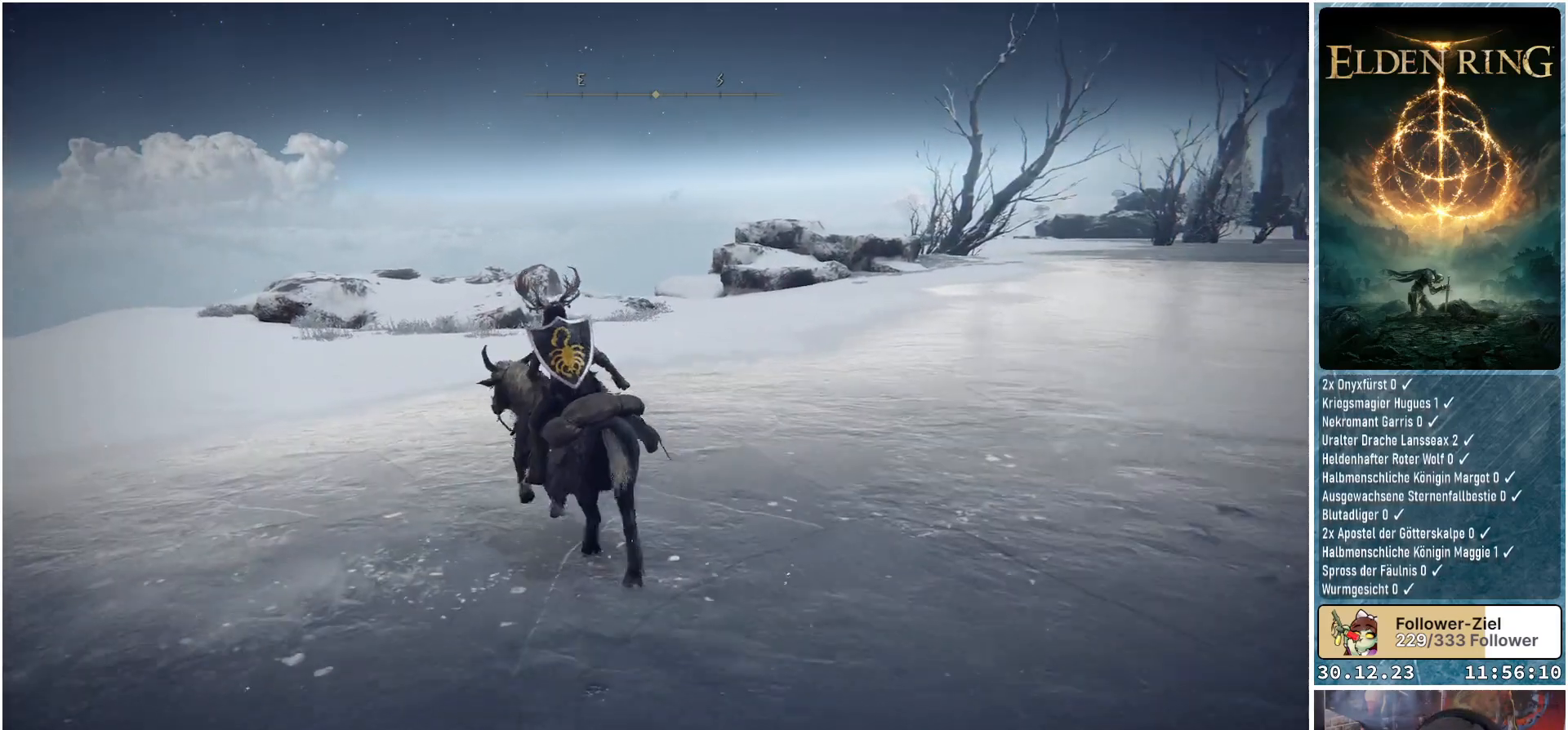
{"buttons": [], "left_stick": "up-left", "right_stick": "center", "events": [[434, "right_stick", "center"]]}
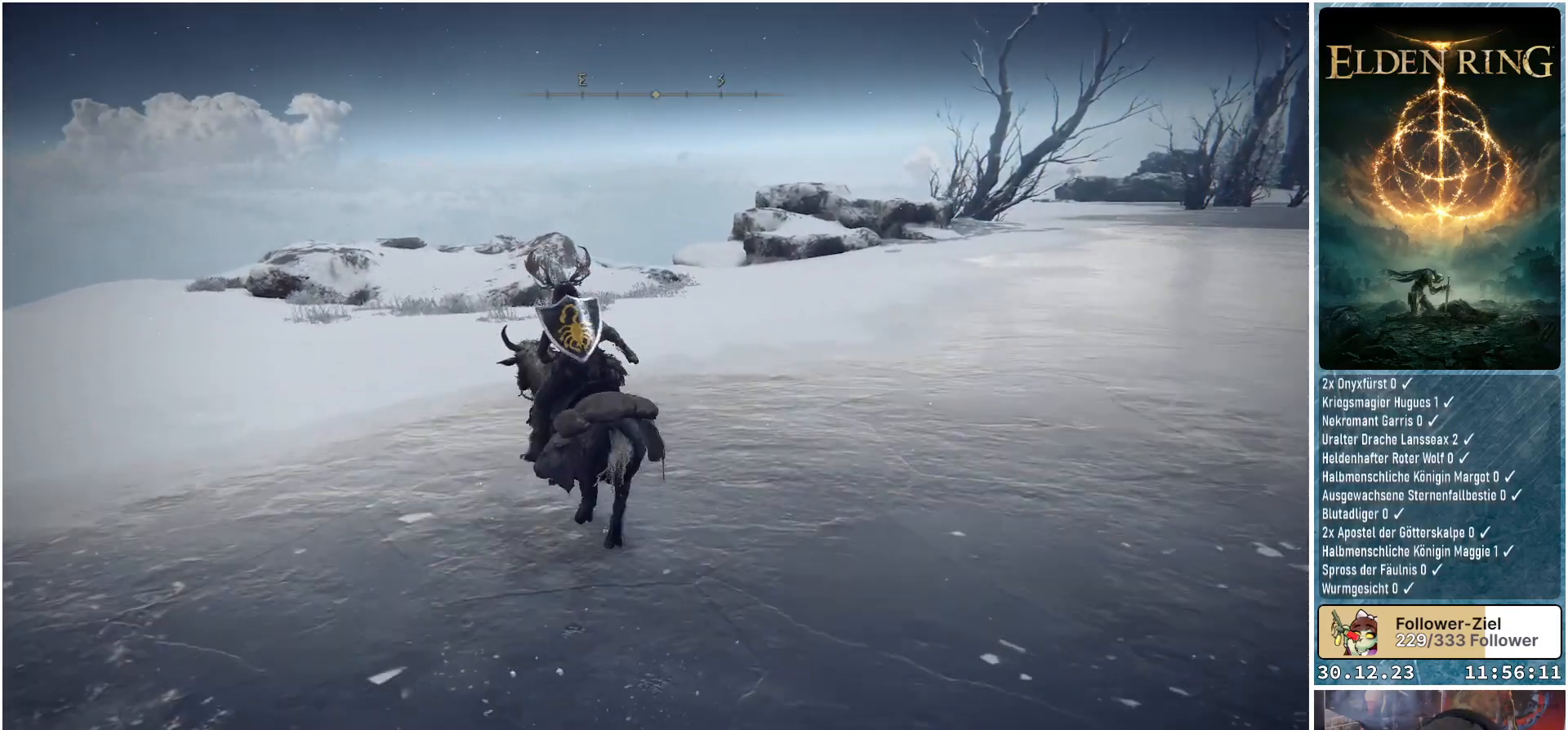
{"buttons": [], "left_stick": "up-left", "right_stick": "down-right", "events": [[300, "right_stick", "down"], [383, "right_stick", "down-right"]]}
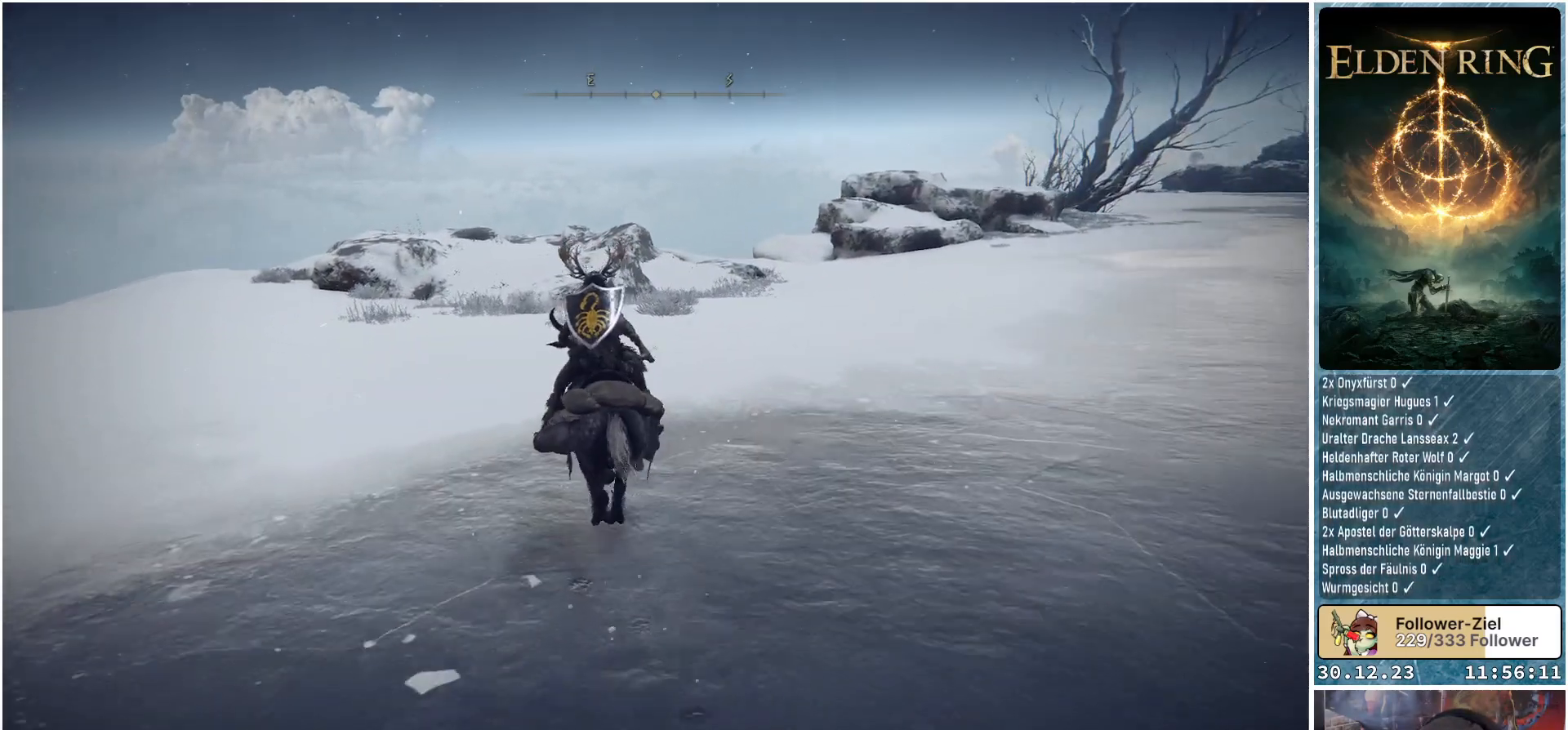
{"buttons": [], "left_stick": "up-left", "right_stick": "center", "events": [[217, "right_stick", "center"]]}
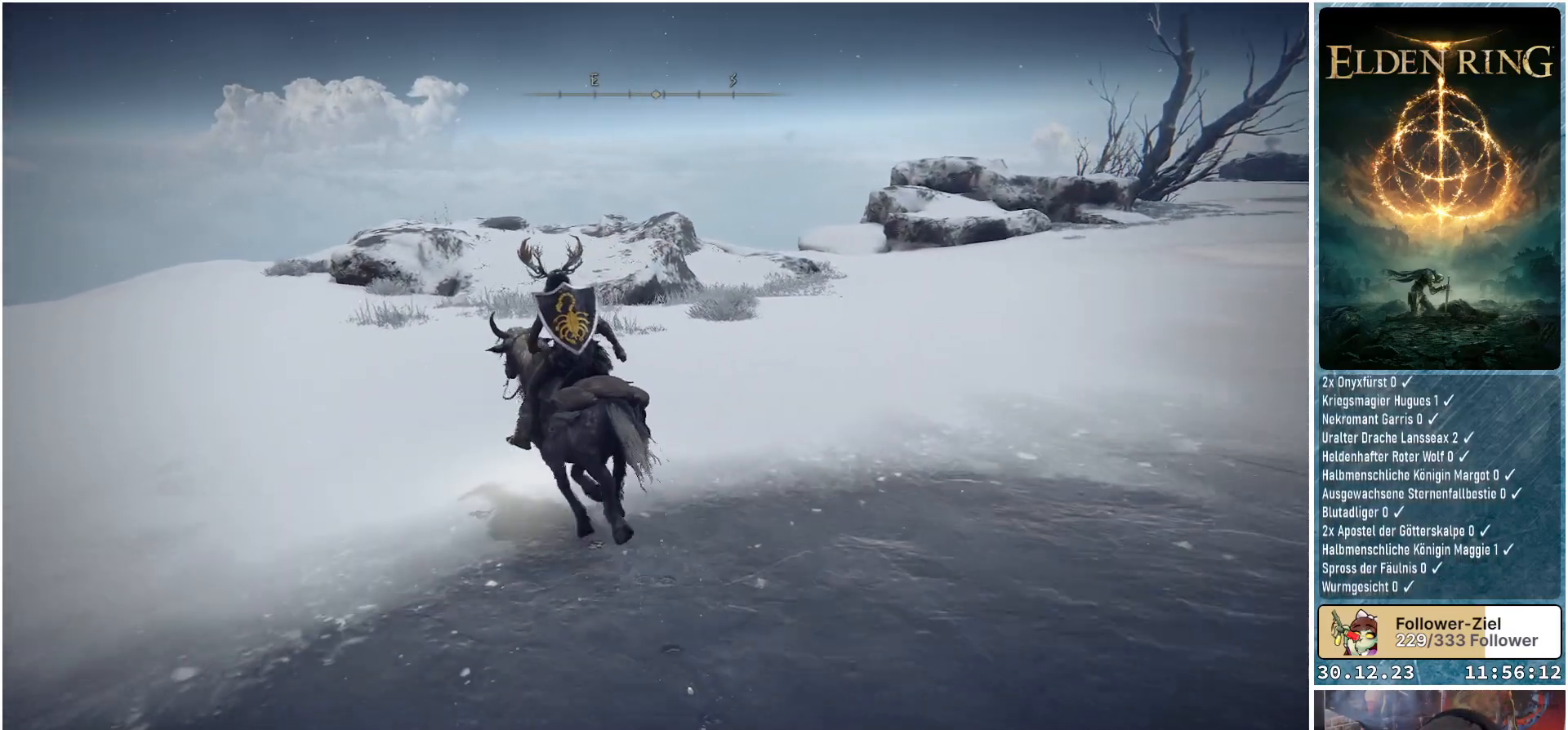
{"buttons": [], "left_stick": "up-left", "right_stick": "center", "events": [[200, "B", "down"], [316, "B", "up"]]}
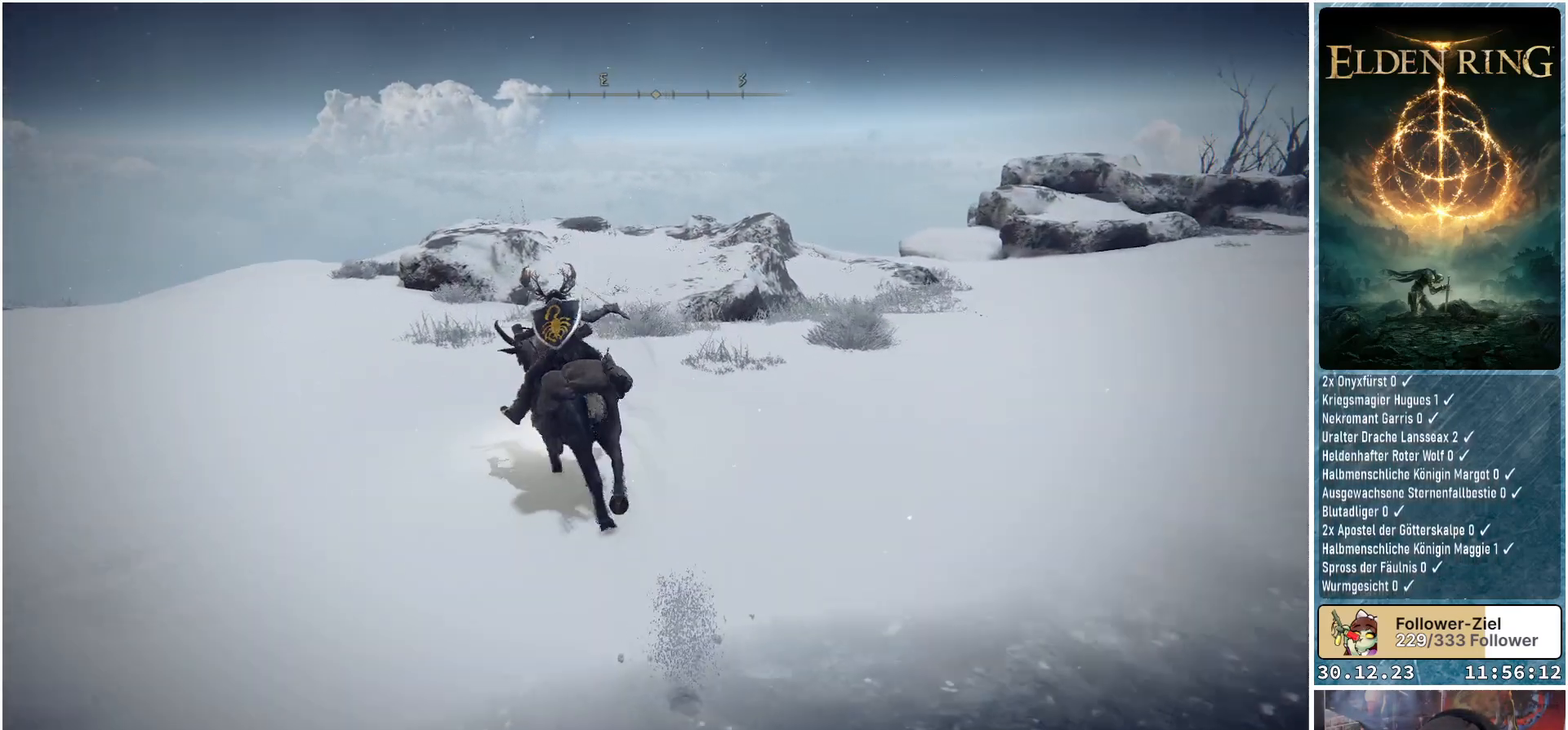
{"buttons": [], "left_stick": "up-left", "right_stick": "down-right", "events": [[317, "right_stick", "down-right"]]}
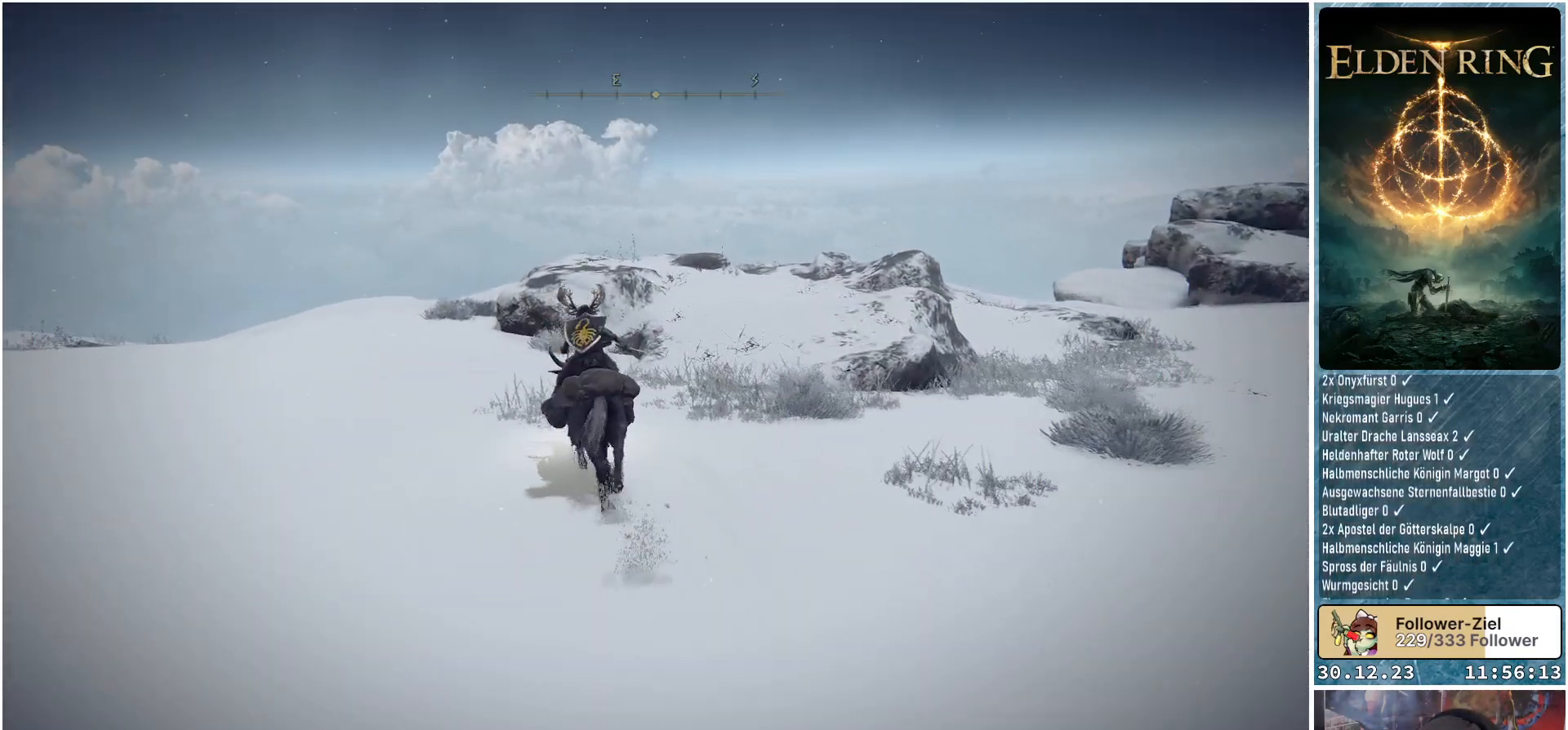
{"buttons": [], "left_stick": "up-left", "right_stick": "down-right", "events": []}
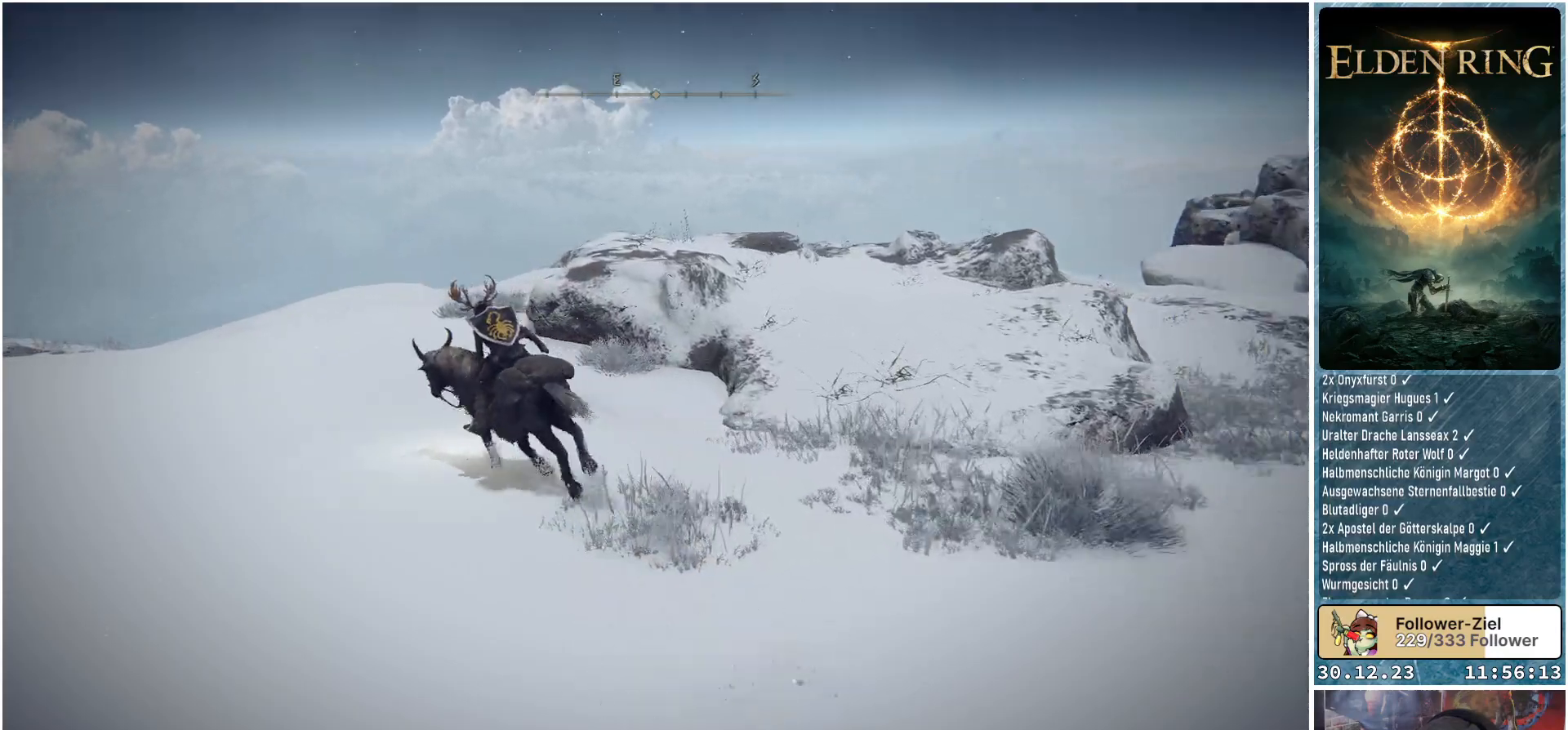
{"buttons": [], "left_stick": "up-left", "right_stick": "down-right", "events": []}
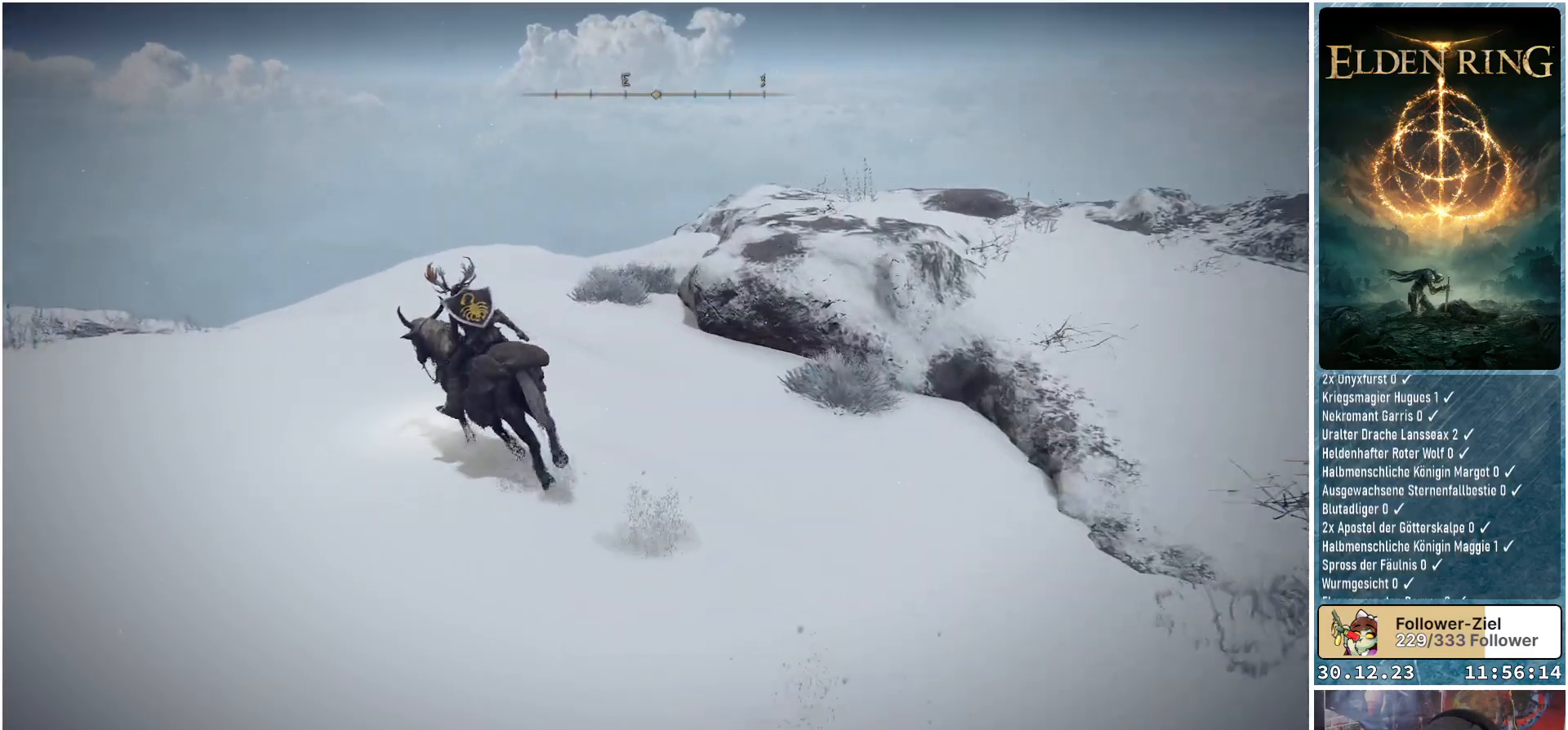
{"buttons": [], "left_stick": "up", "right_stick": "down-right", "events": [[333, "left_stick", "up"]]}
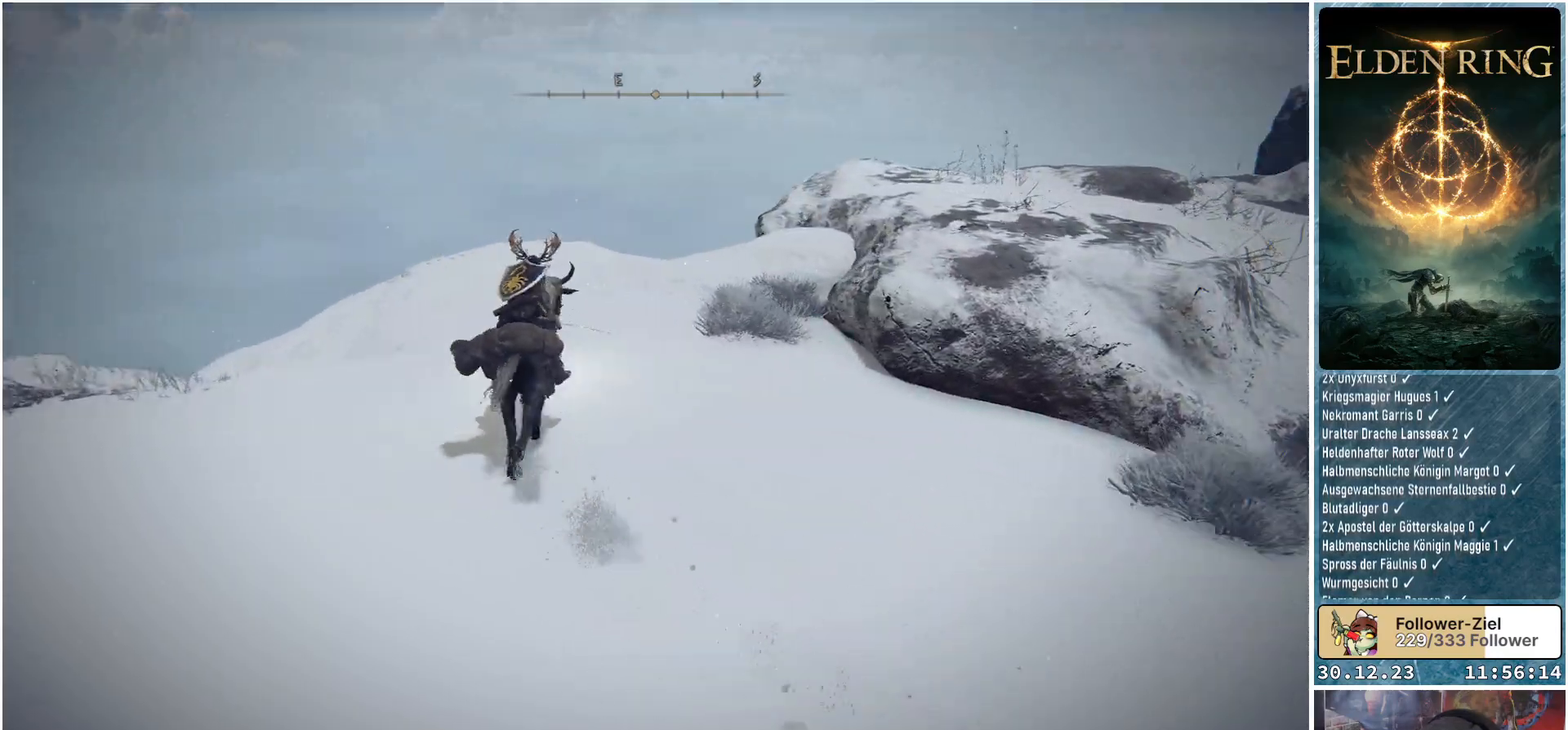
{"buttons": [], "left_stick": "up", "right_stick": "down-right", "events": []}
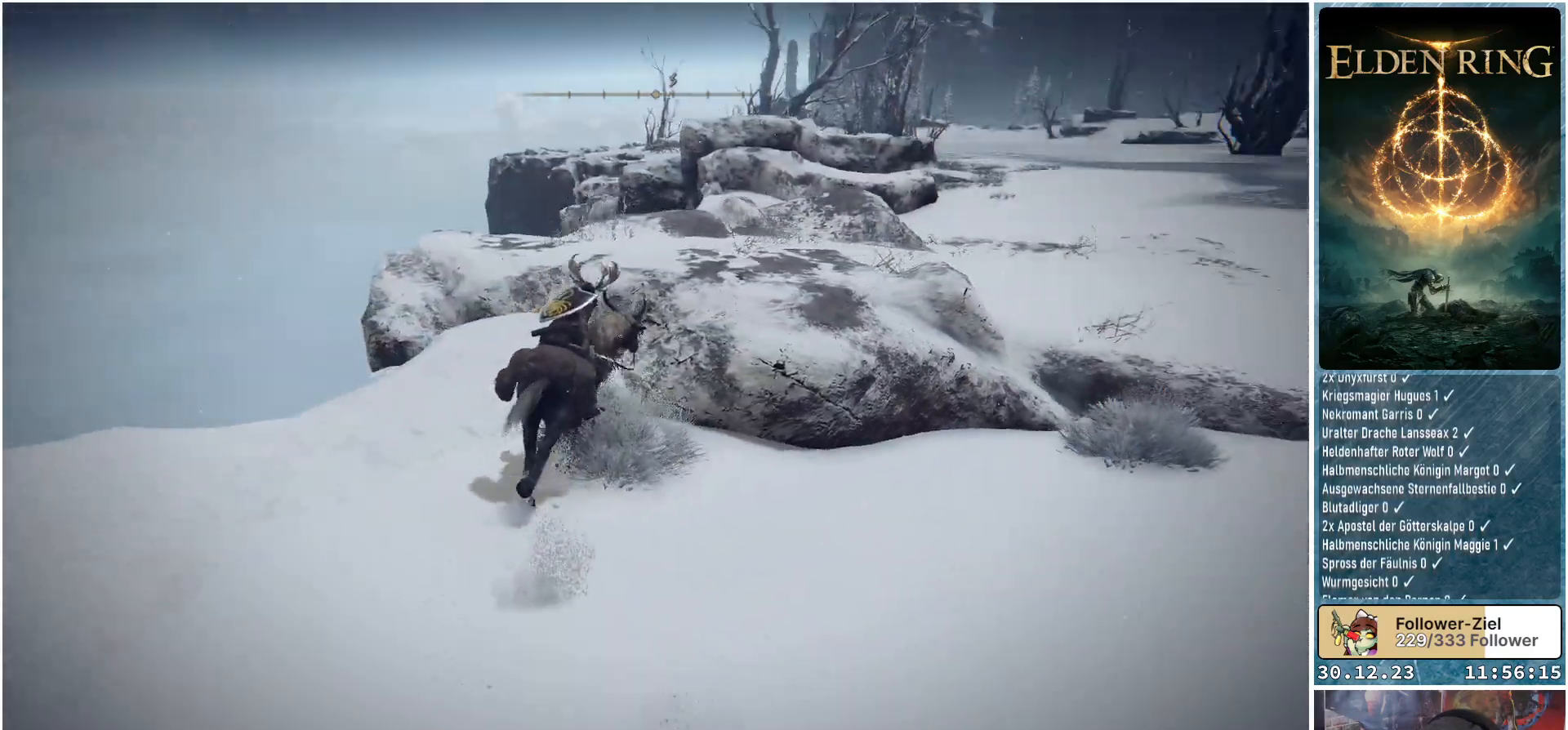
{"buttons": [], "left_stick": "up", "right_stick": "down-right", "events": [[100, "right_stick", "center"], [300, "right_stick", "down-right"]]}
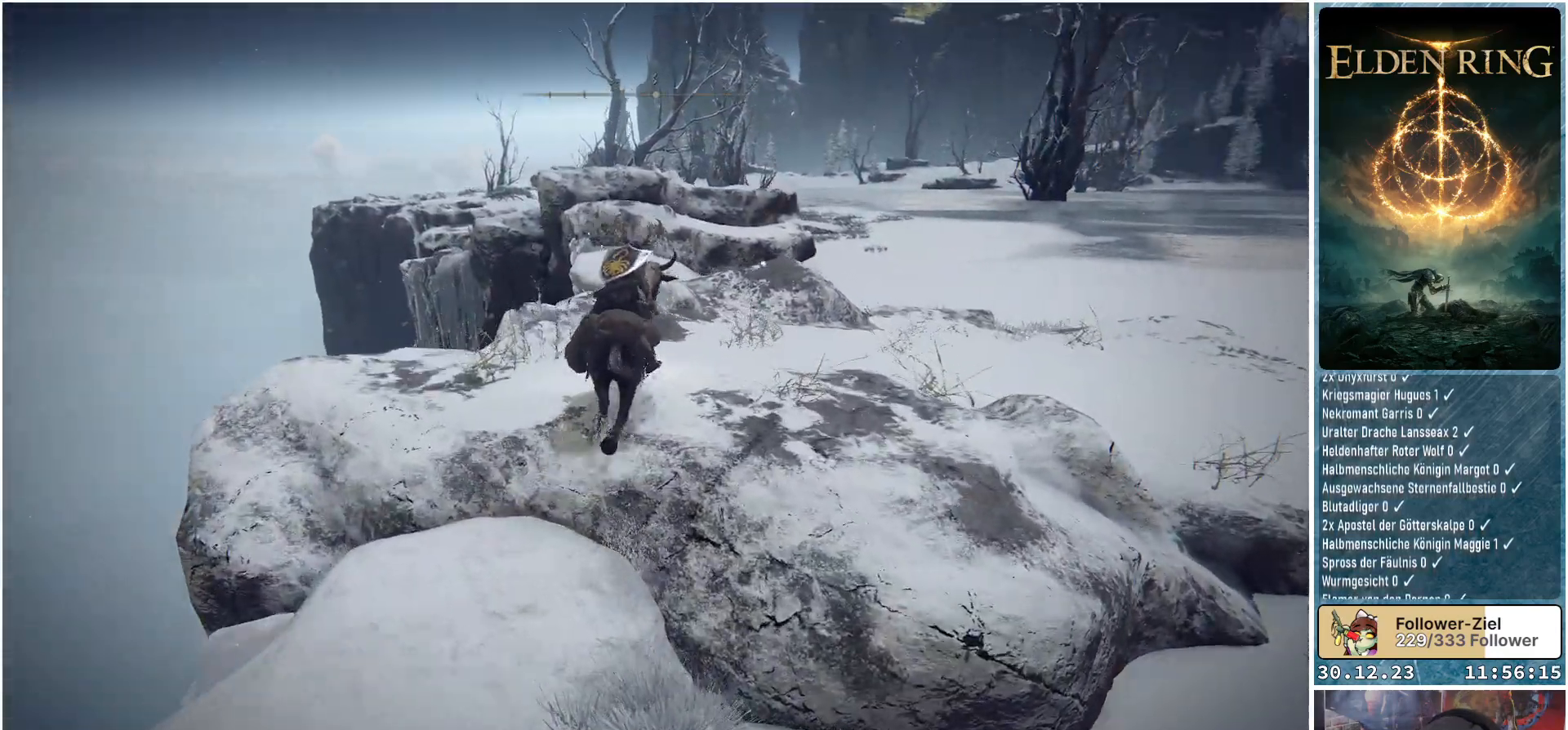
{"buttons": [], "left_stick": "up", "right_stick": "center", "events": [[400, "right_stick", "center"]]}
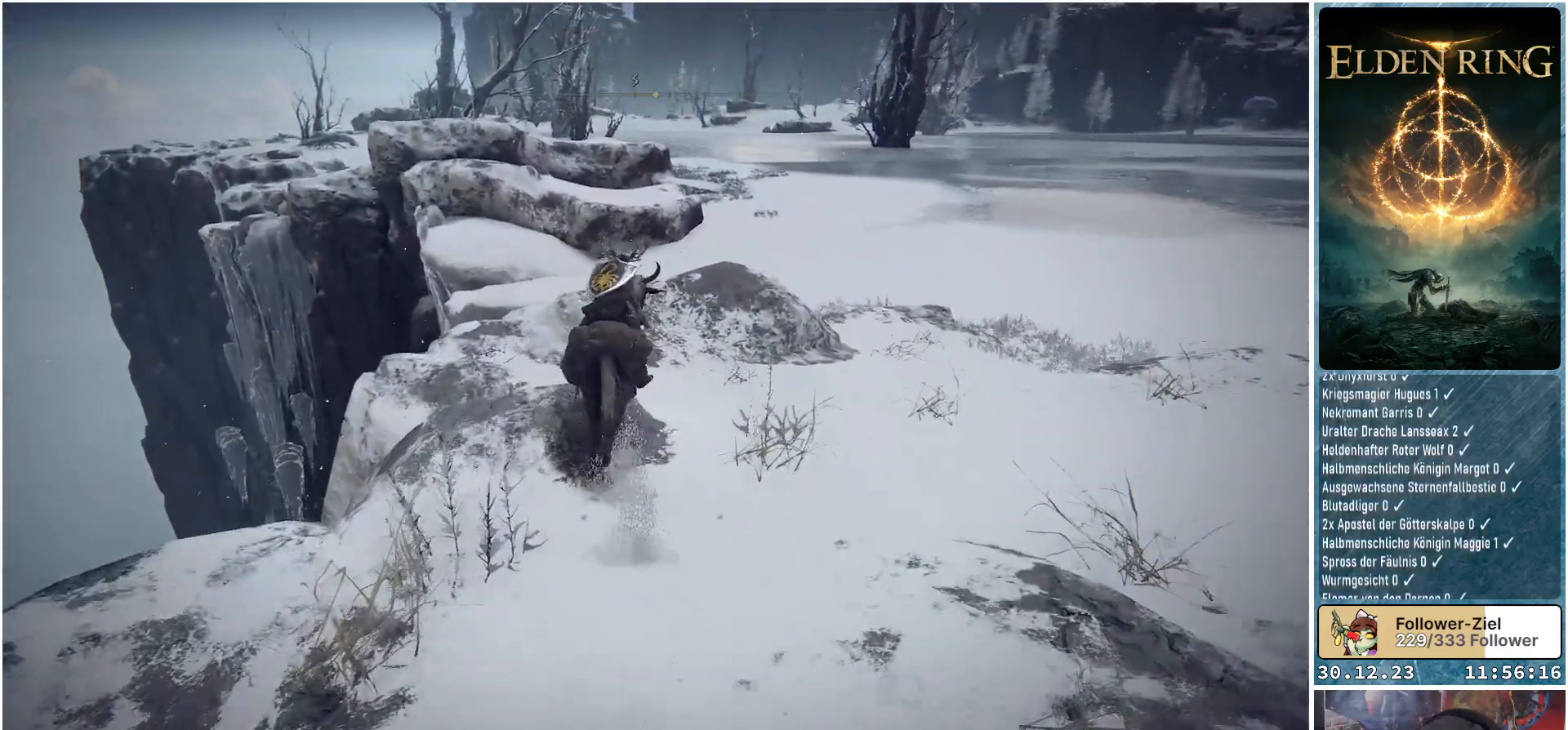
{"buttons": [], "left_stick": "center", "right_stick": "down-right", "events": [[116, "right_stick", "down-right"], [367, "left_stick", "center"]]}
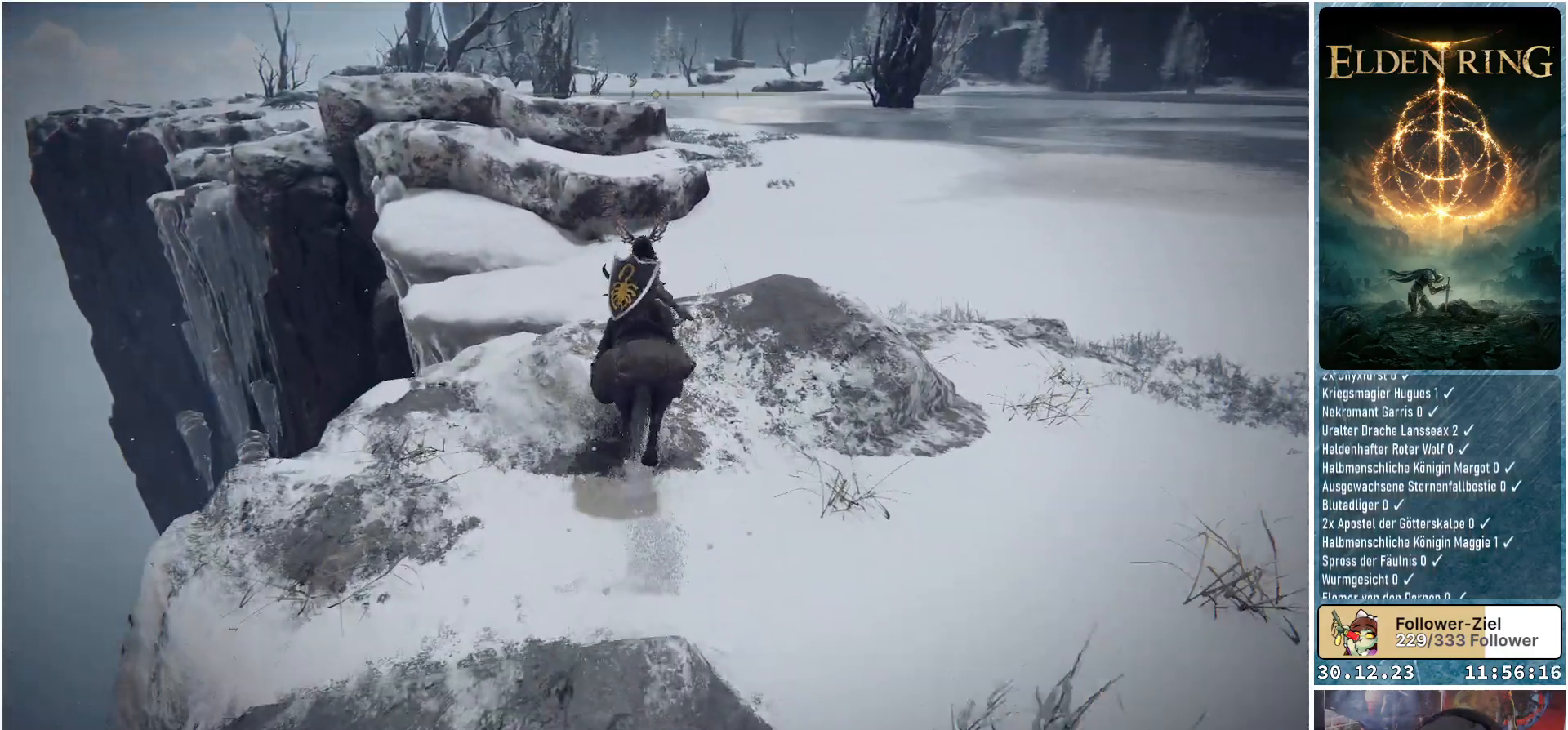
{"buttons": [], "left_stick": "up-left", "right_stick": "down-right", "events": [[300, "left_stick", "up-left"]]}
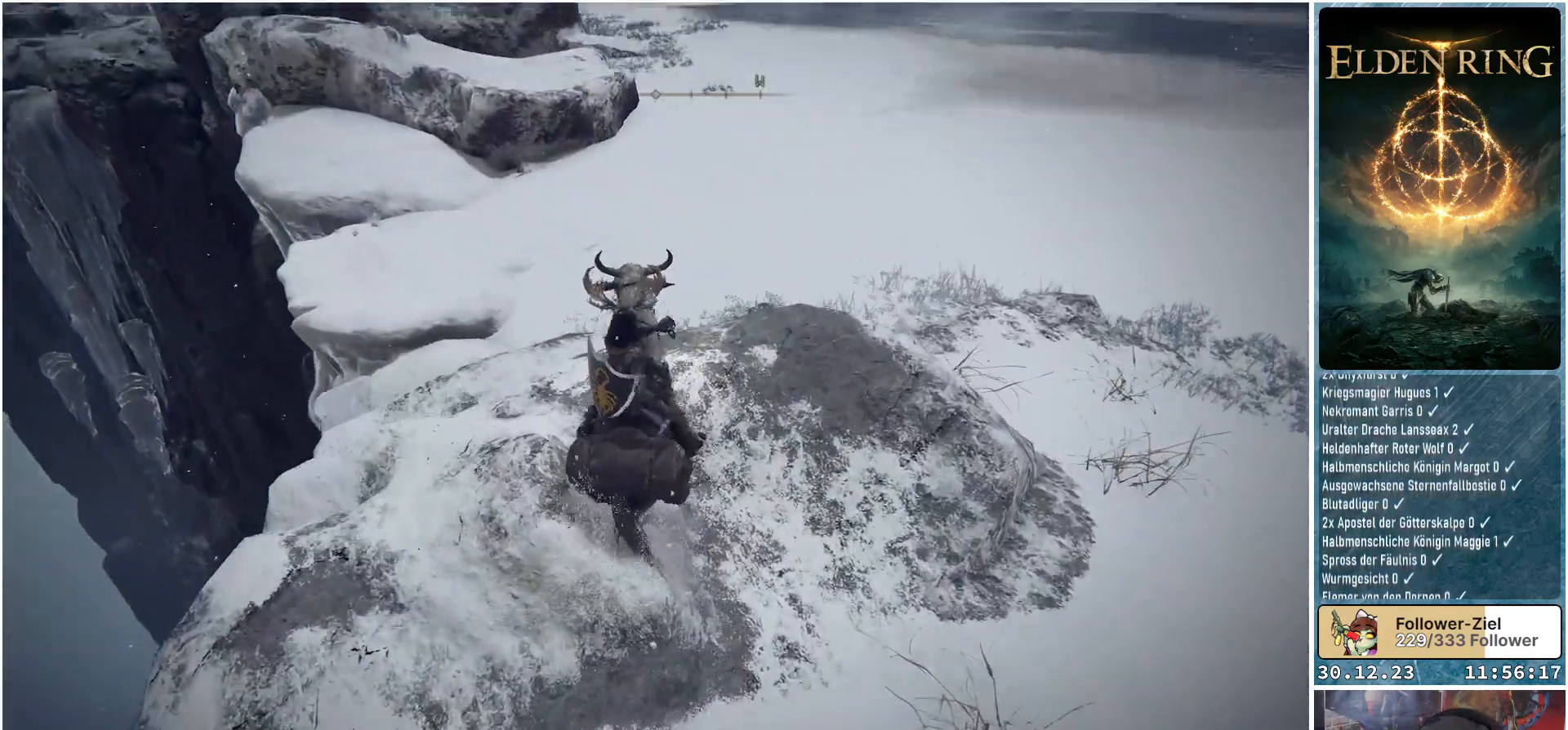
{"buttons": [], "left_stick": "up-left", "right_stick": "center", "events": [[300, "right_stick", "center"]]}
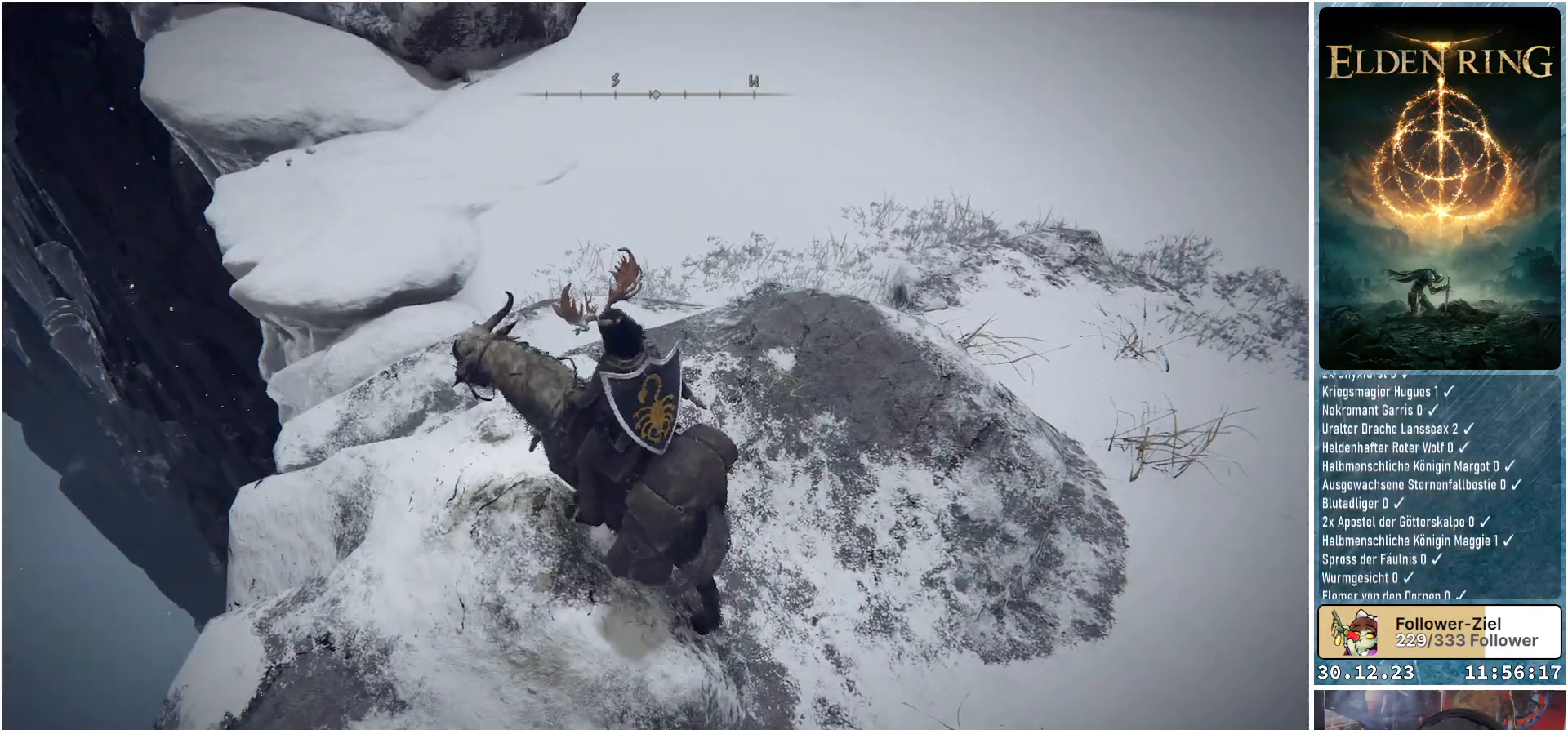
{"buttons": [], "left_stick": "up-left", "right_stick": "center", "events": [[150, "right_stick", "down-left"], [451, "right_stick", "center"]]}
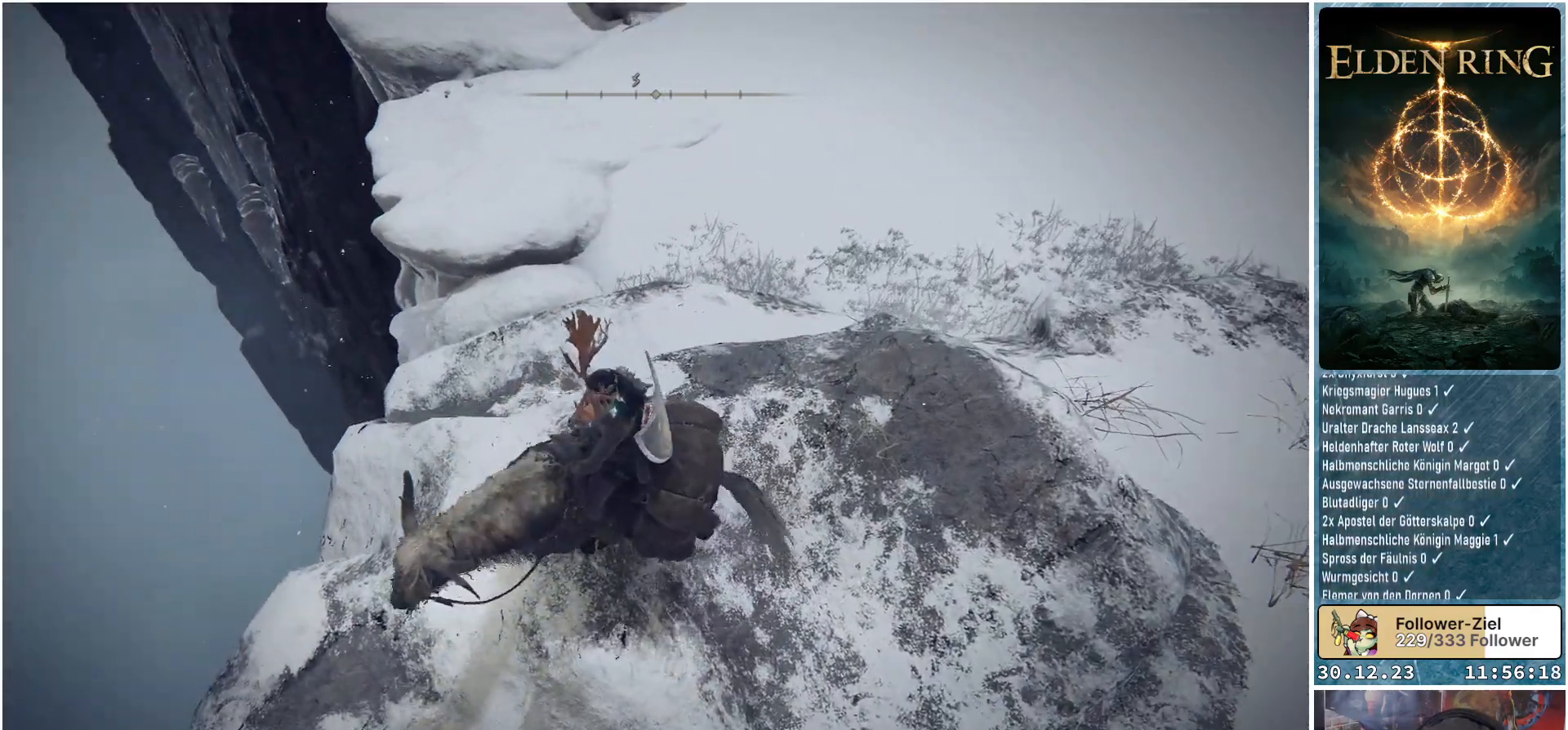
{"buttons": [], "left_stick": "center", "right_stick": "right", "events": [[417, "left_stick", "center"], [434, "right_stick", "right"]]}
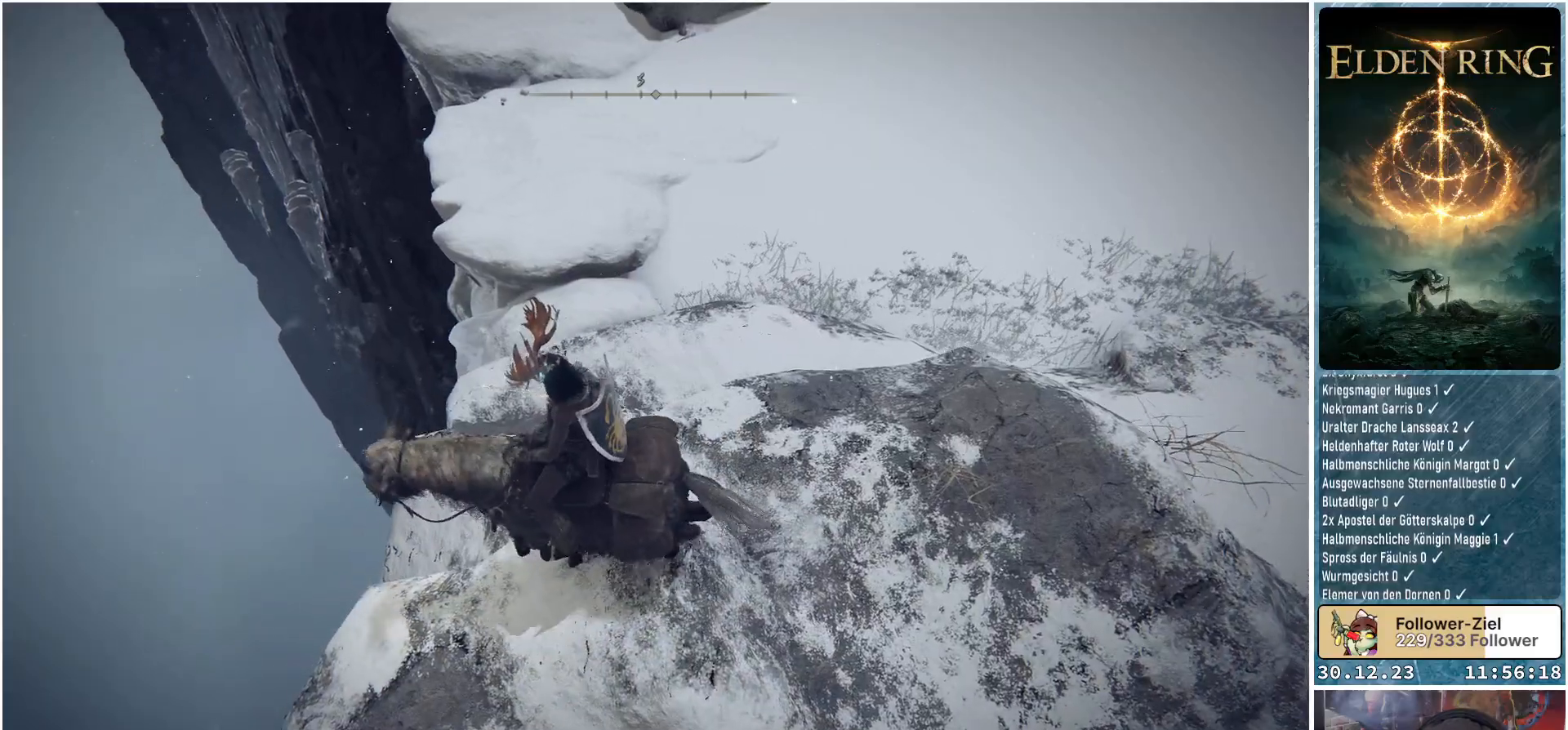
{"buttons": [], "left_stick": "center", "right_stick": "down-right", "events": [[334, "right_stick", "down-right"]]}
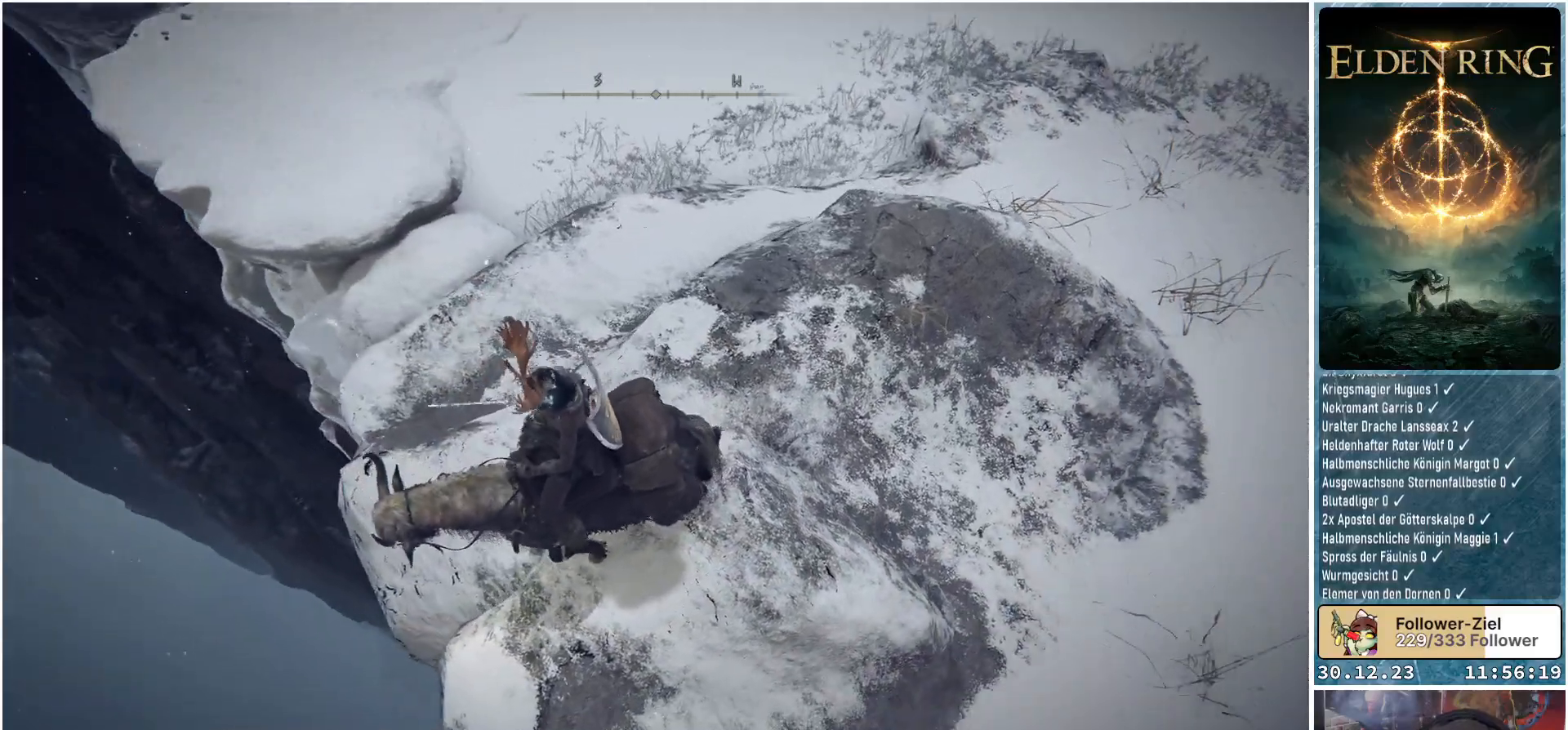
{"buttons": [], "left_stick": "center", "right_stick": "right", "events": [[350, "right_stick", "right"]]}
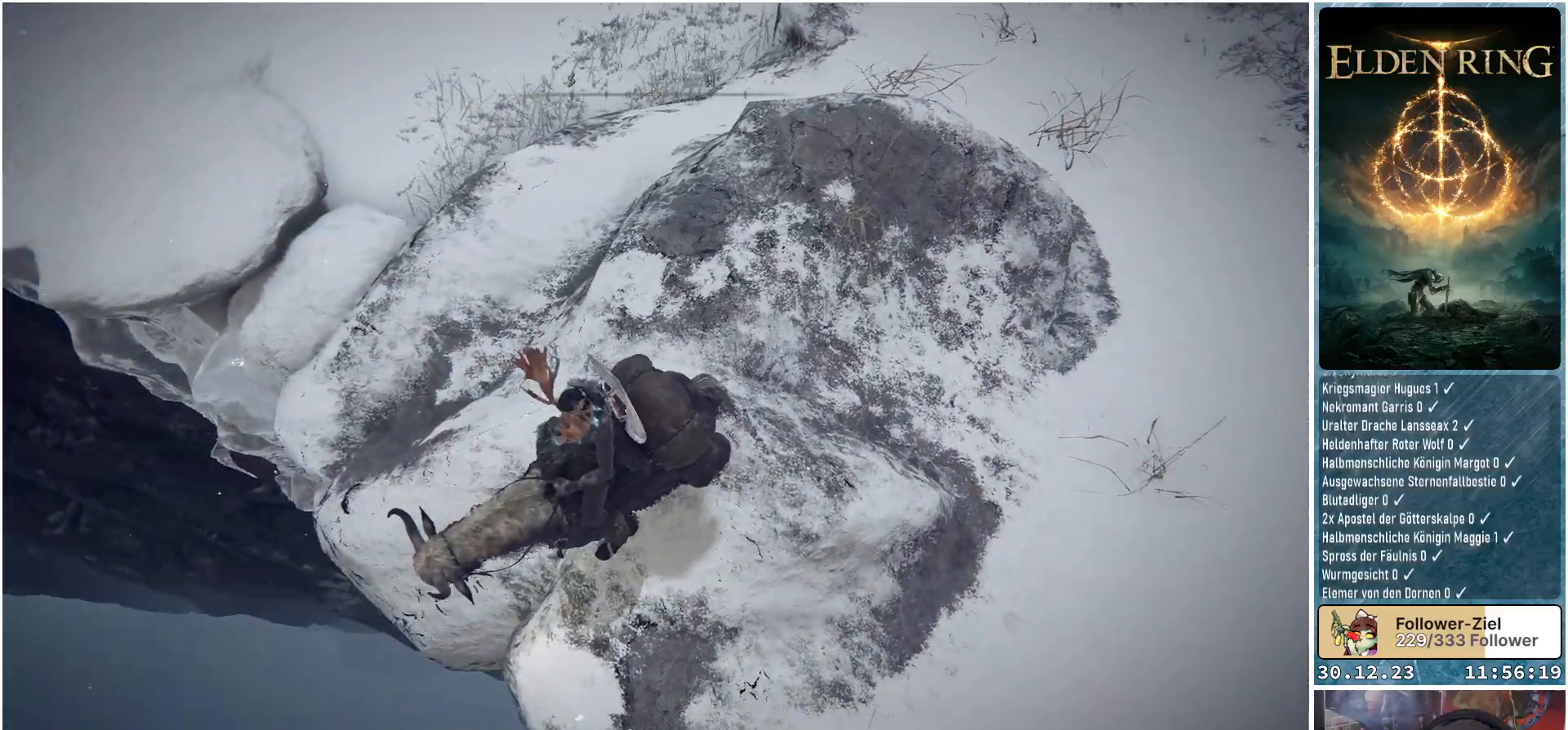
{"buttons": [], "left_stick": "center", "right_stick": "right", "events": [[201, "right_stick", "down-right"], [384, "right_stick", "right"]]}
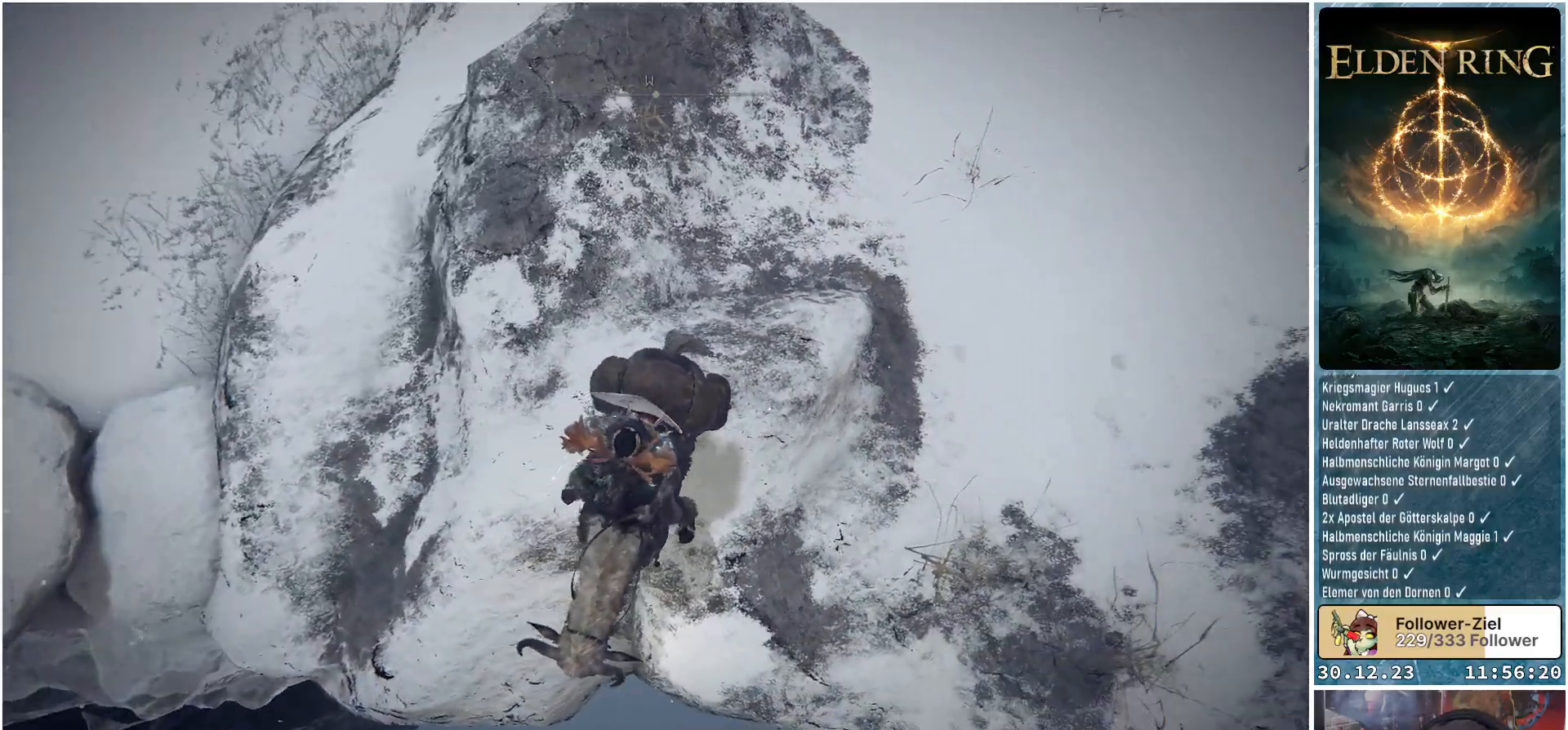
{"buttons": [], "left_stick": "center", "right_stick": "up-right", "events": [[267, "right_stick", "up-right"]]}
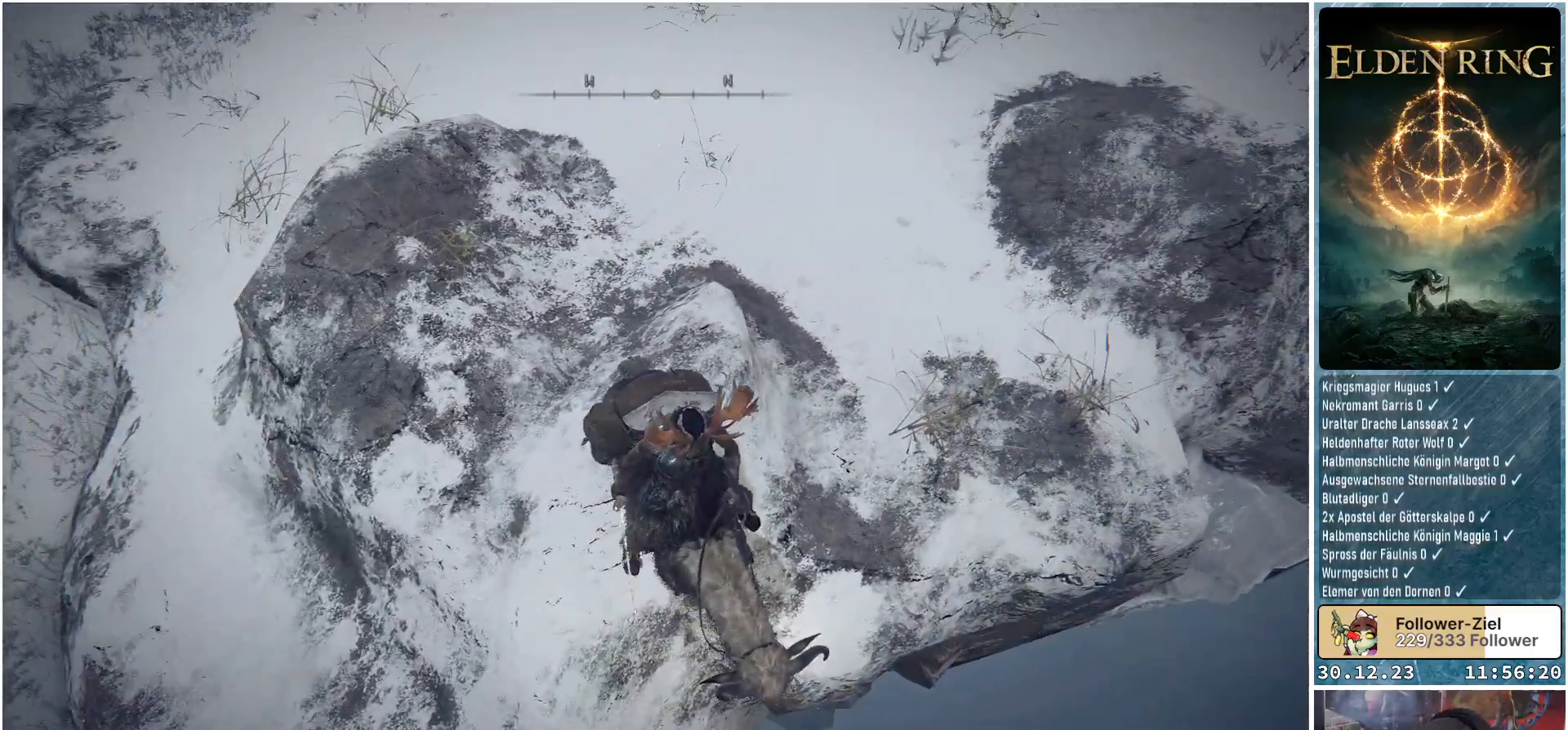
{"buttons": [], "left_stick": "center", "right_stick": "down-right", "events": [[284, "right_stick", "right"], [467, "right_stick", "down-right"]]}
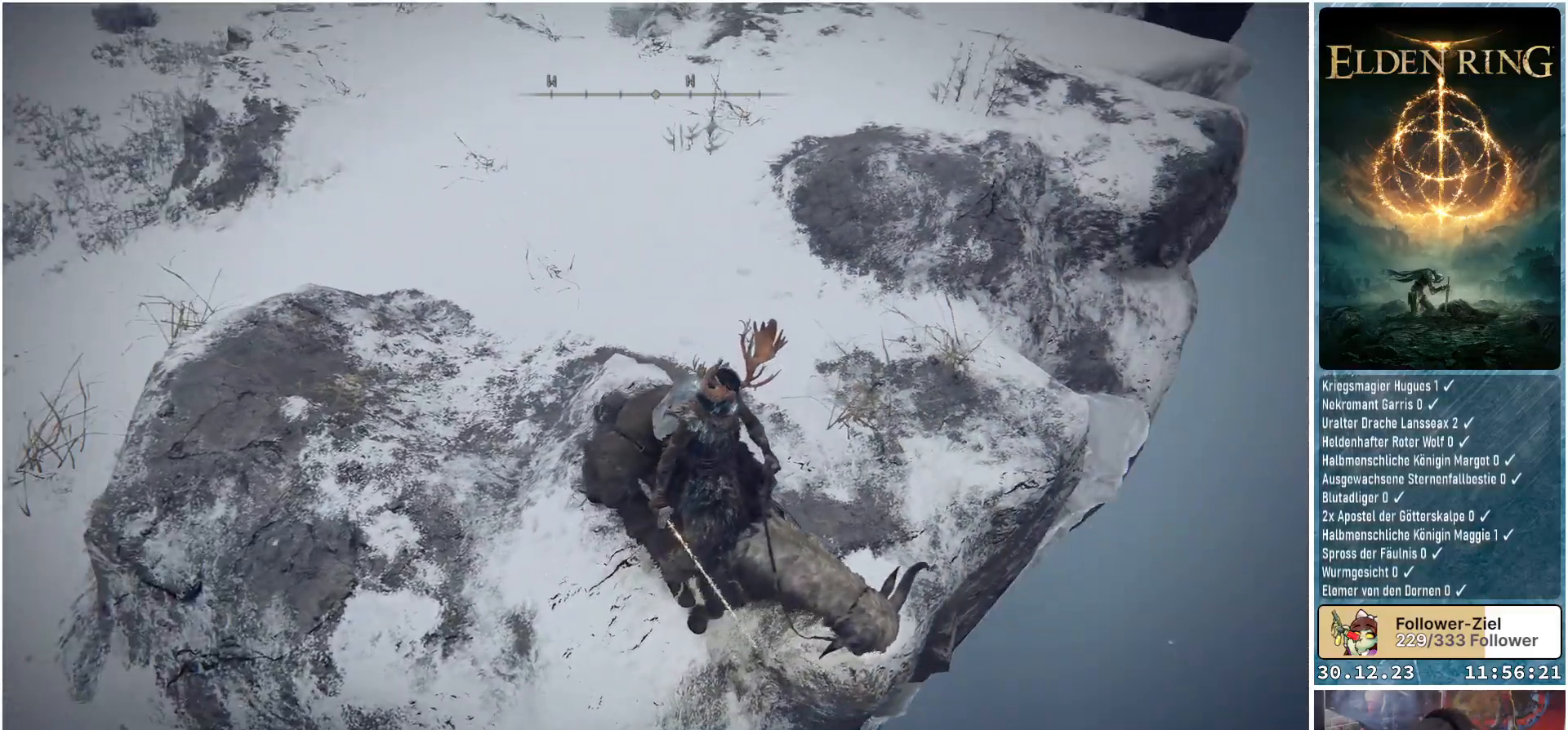
{"buttons": [], "left_stick": "center", "right_stick": "left", "events": [[150, "right_stick", "down"], [283, "right_stick", "down-left"], [417, "right_stick", "left"]]}
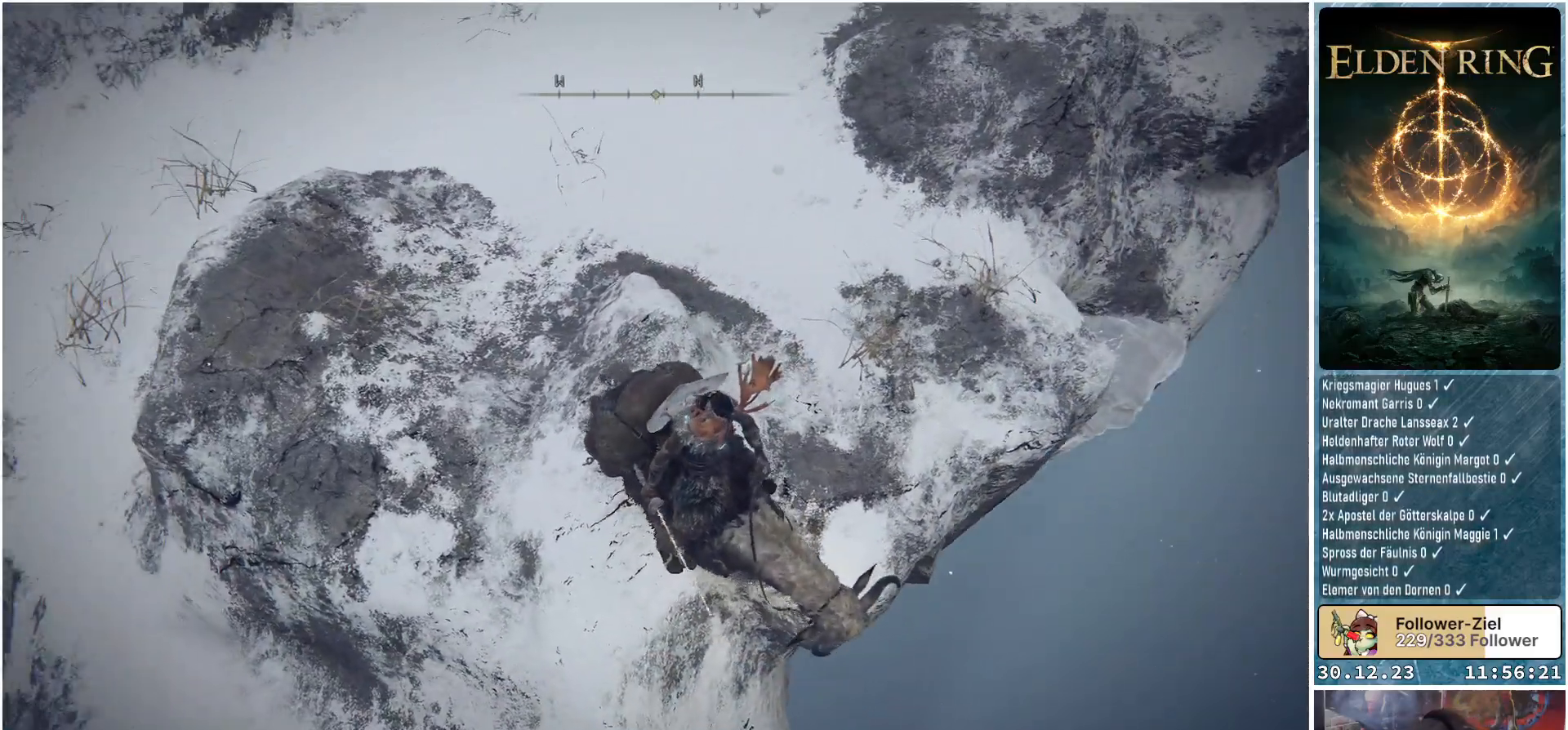
{"buttons": [], "left_stick": "center", "right_stick": "center", "events": [[167, "right_stick", "up-left"], [384, "right_stick", "center"]]}
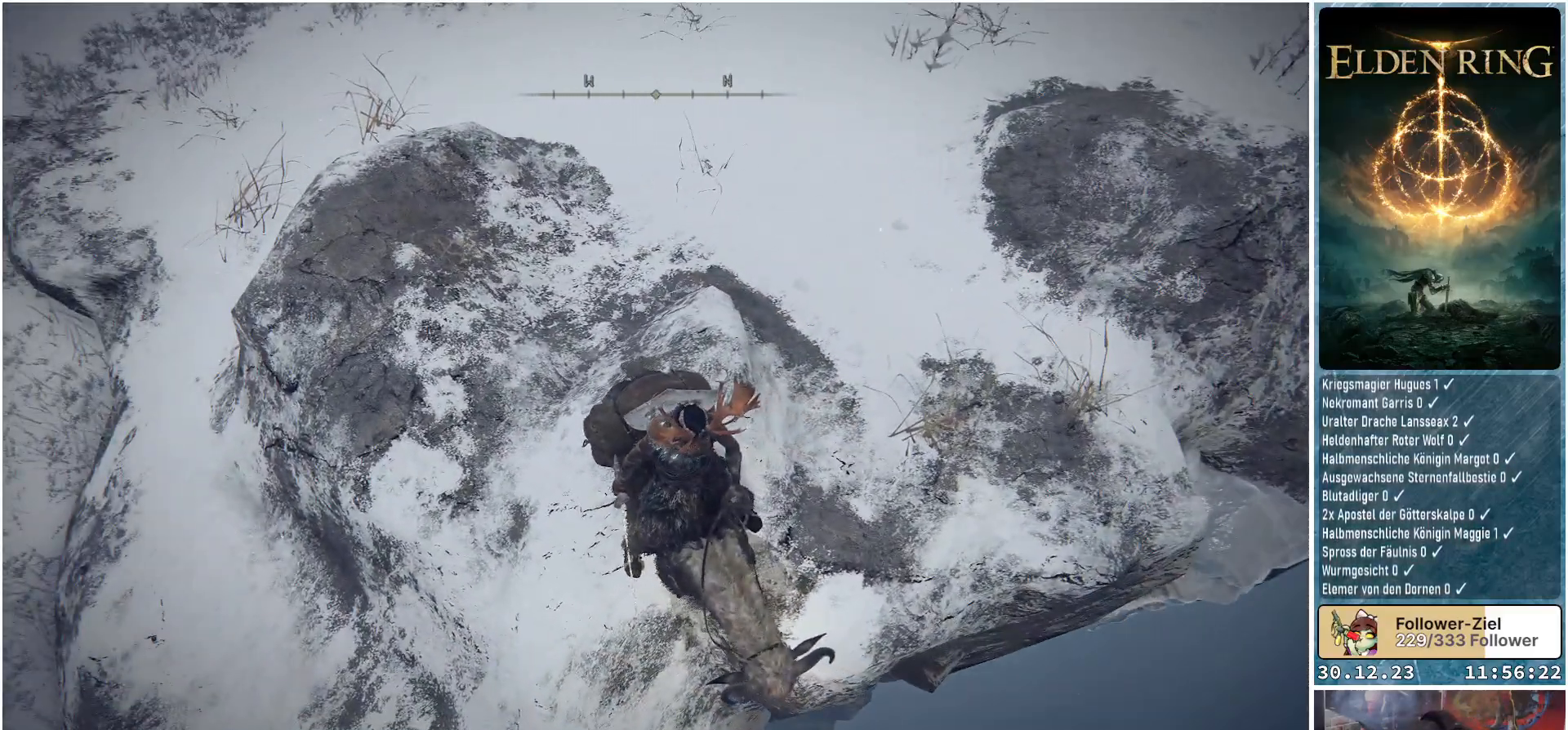
{"buttons": [], "left_stick": "center", "right_stick": "up-left", "events": [[67, "right_stick", "left"], [450, "right_stick", "up-left"]]}
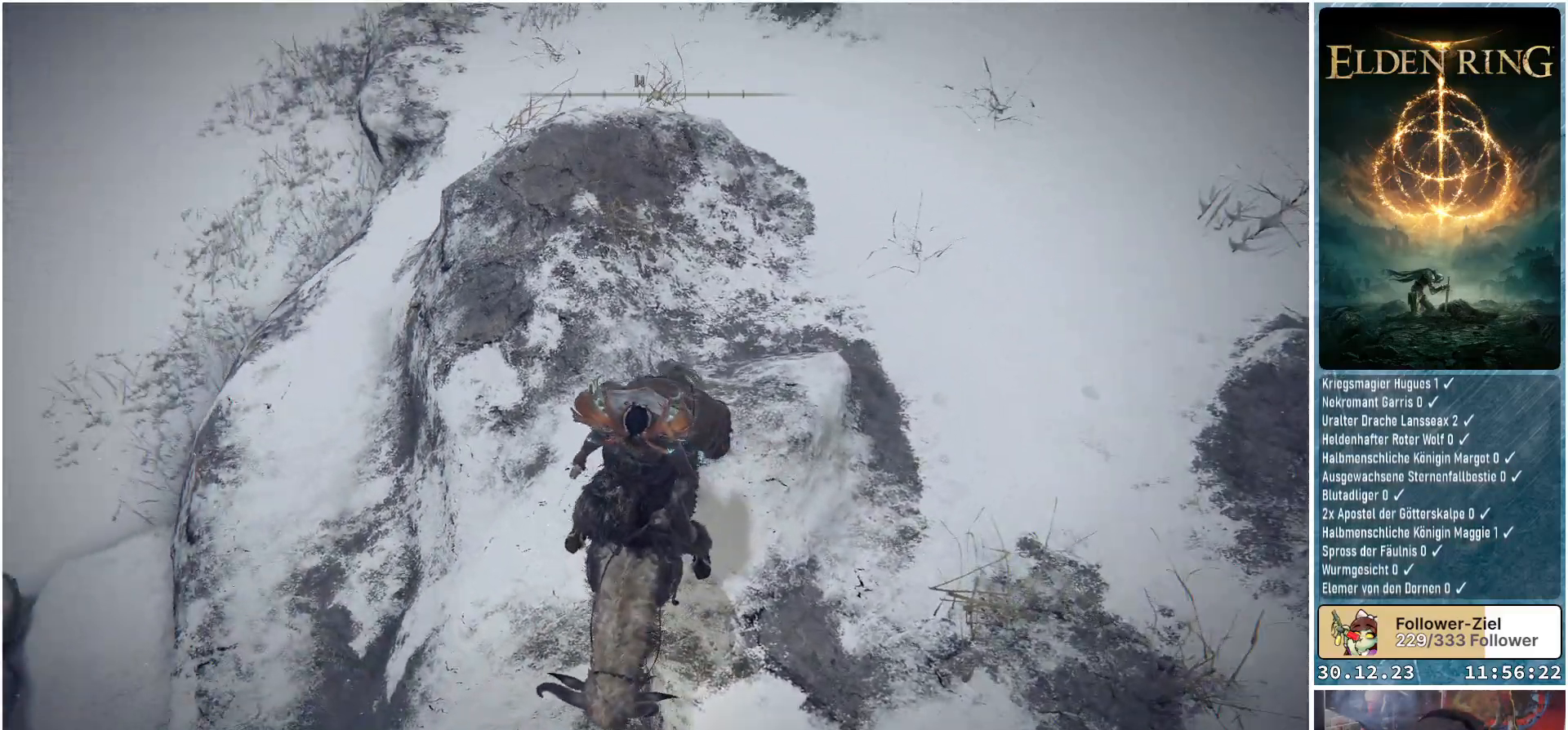
{"buttons": [], "left_stick": "center", "right_stick": "up-left", "events": []}